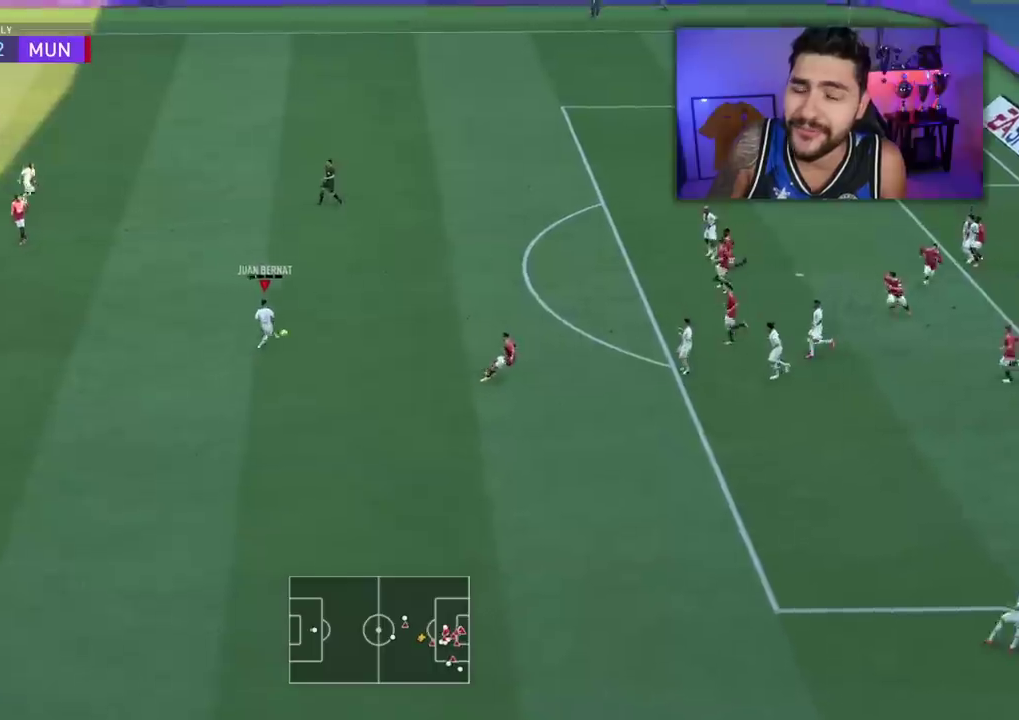
Gameplay with a controller (PlayStation layout); each line is a JSON object with the inputs held at the frame after it (dt_ms = milliseconds from this image to that frame). "events" lists button and stick changes between this image and that frame as [ms after this image, input, new state], when the widget could be followed in between. Not read: R1.
{"dt_ms": 500, "buttons": ["L1", "L2"], "left_stick": "up-left", "right_stick": "center", "events": [[67, "left_stick", "down-right"], [133, "left_stick", "up-left"], [383, "L1", "down"], [383, "L2", "down"]]}
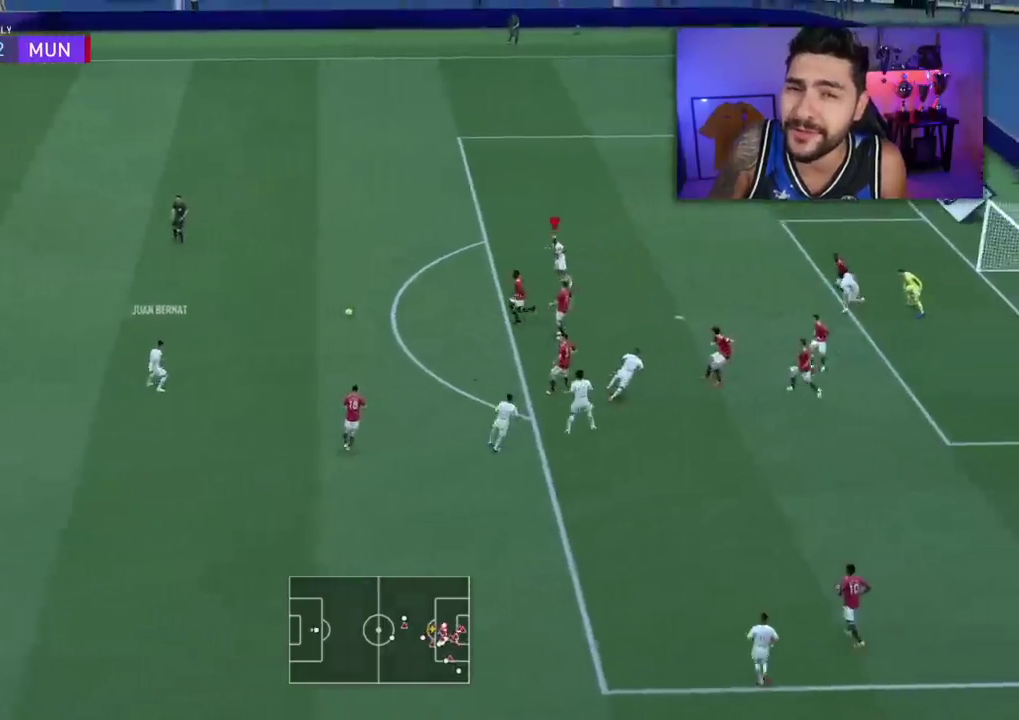
{"dt_ms": 500, "buttons": ["L1", "L2"], "left_stick": "left", "right_stick": "center", "events": [[117, "CROSS", "down"], [200, "CROSS", "up"], [217, "left_stick", "left"]]}
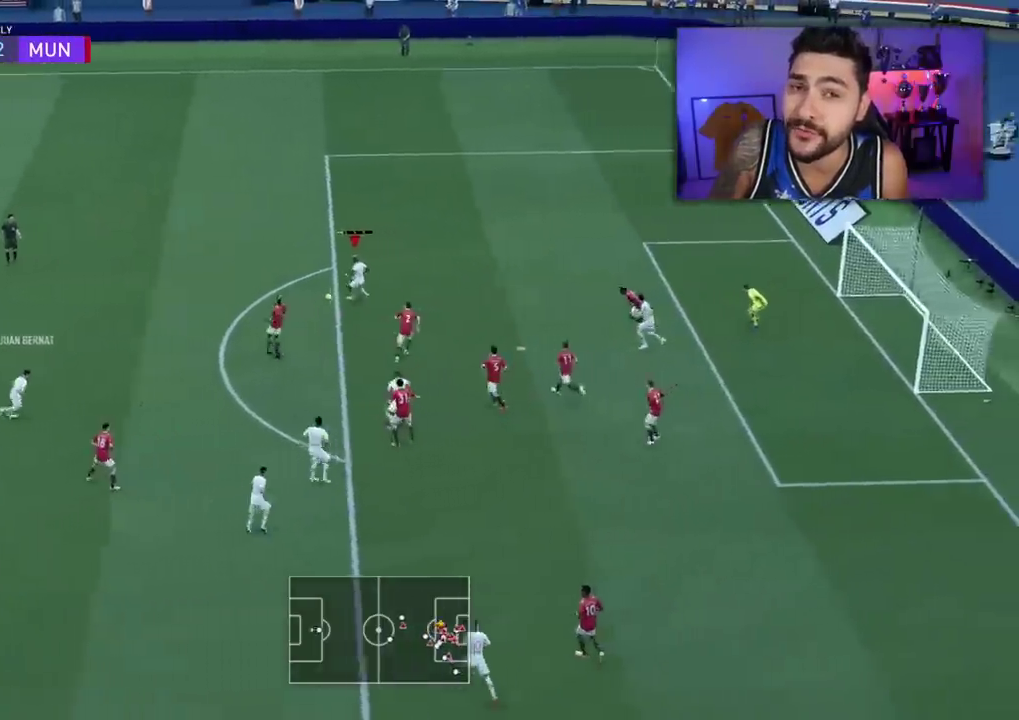
{"dt_ms": 500, "buttons": [], "left_stick": "up-right", "right_stick": "center", "events": [[50, "left_stick", "up-left"], [83, "L1", "up"], [83, "L2", "up"], [117, "left_stick", "up"], [483, "left_stick", "up-right"]]}
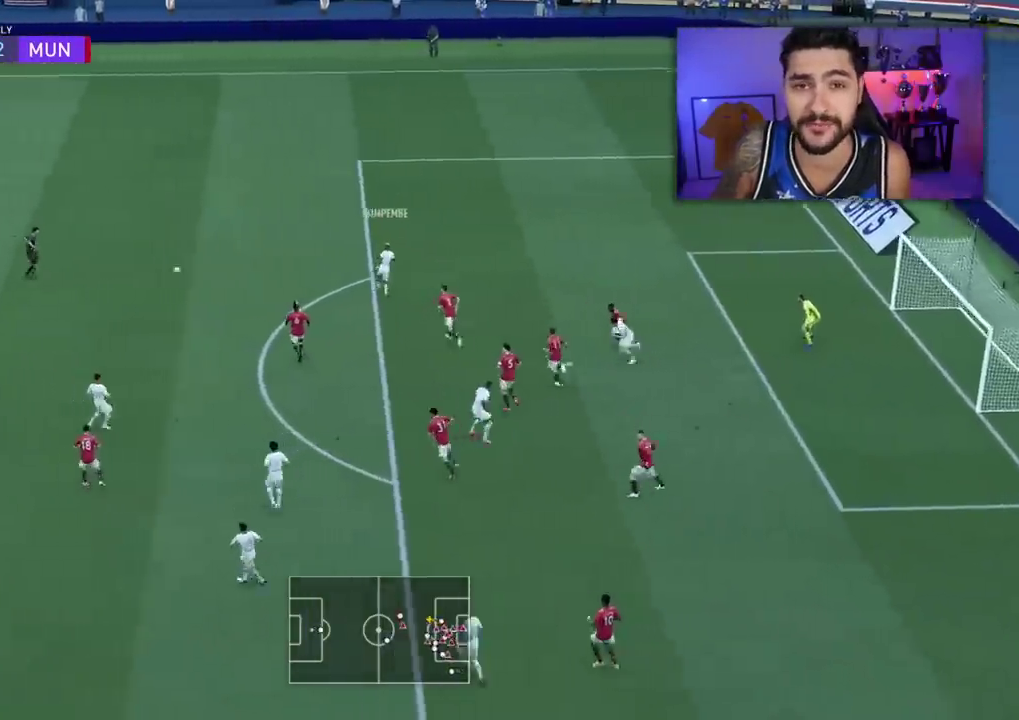
{"dt_ms": 500, "buttons": [], "left_stick": "right", "right_stick": "center", "events": [[250, "left_stick", "right"]]}
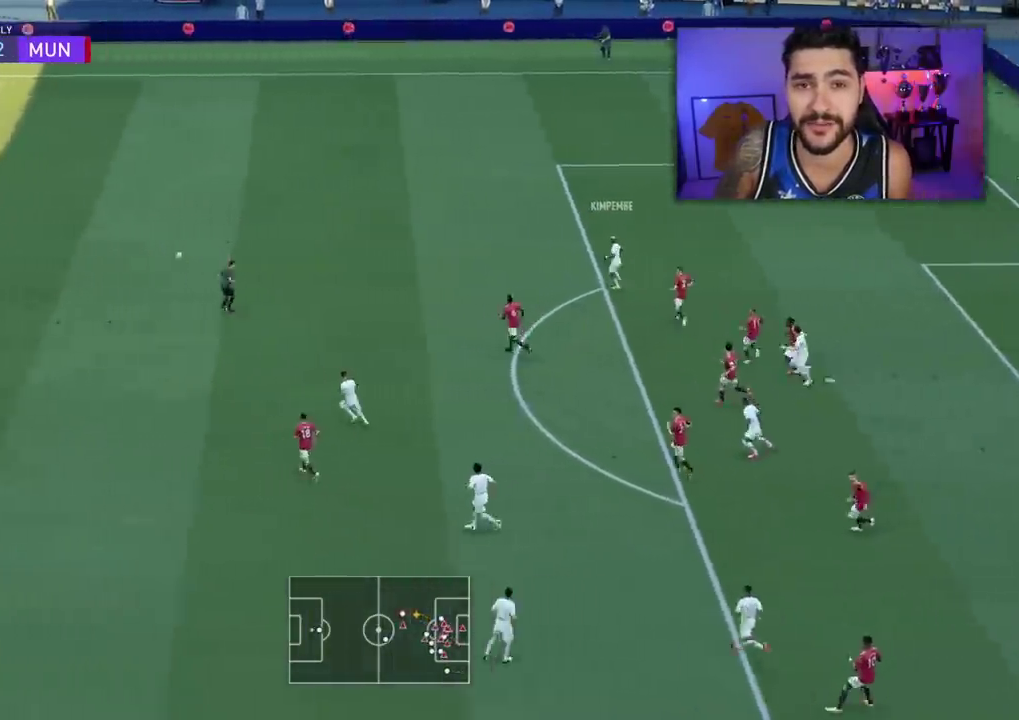
{"dt_ms": 400, "buttons": [], "left_stick": "down-right", "right_stick": "center", "events": [[167, "CROSS", "down"], [167, "left_stick", "down-right"], [250, "CROSS", "up"]]}
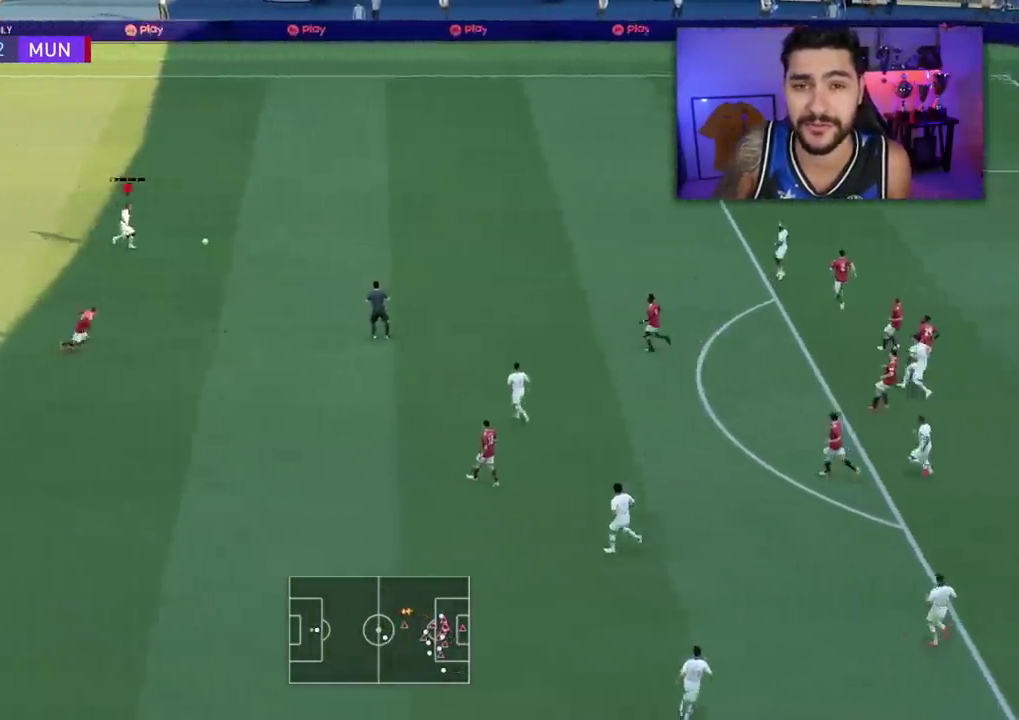
{"dt_ms": 600, "buttons": [], "left_stick": "up", "right_stick": "center", "events": [[150, "left_stick", "up"]]}
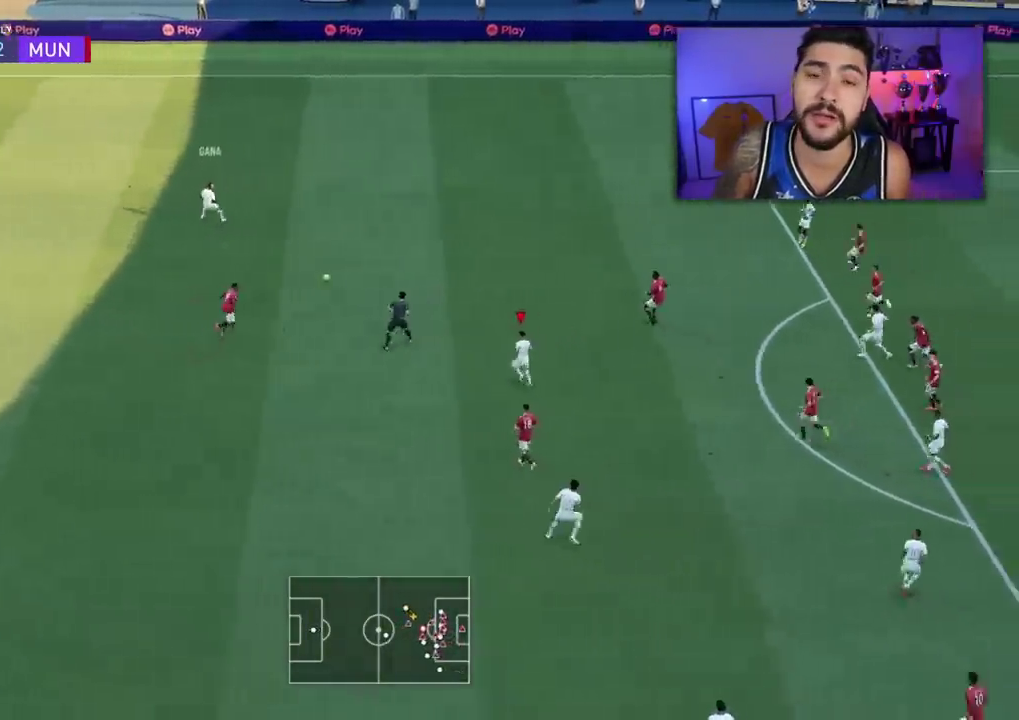
{"dt_ms": 500, "buttons": [], "left_stick": "center", "right_stick": "center", "events": [[150, "left_stick", "center"]]}
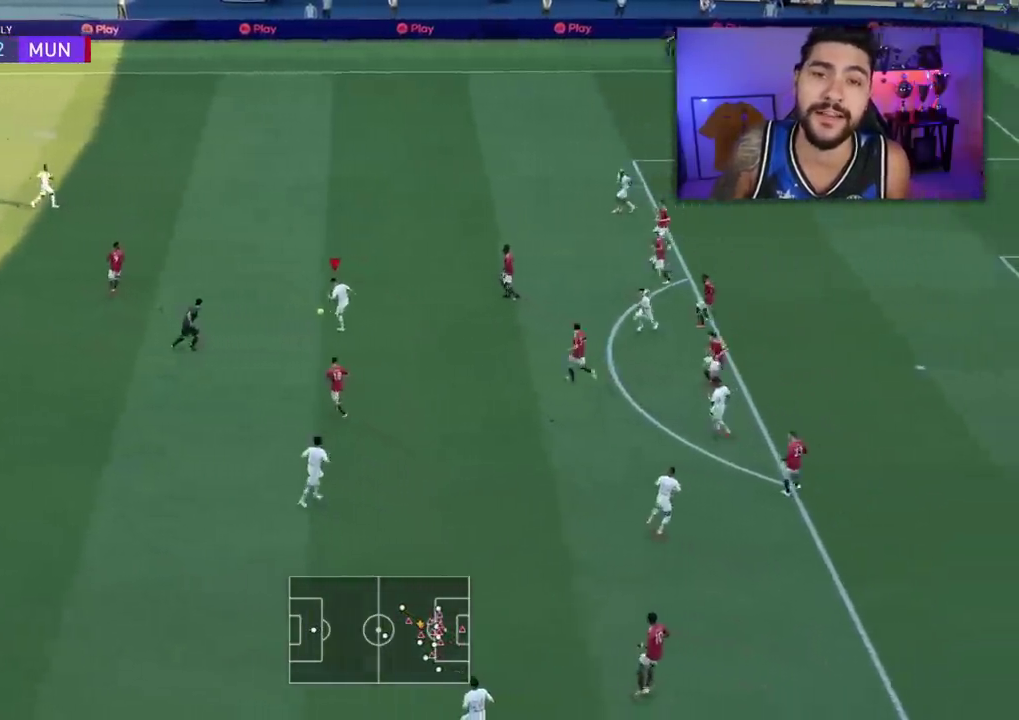
{"dt_ms": 500, "buttons": ["CROSS"], "left_stick": "down", "right_stick": "center", "events": [[67, "left_stick", "down"], [500, "CROSS", "down"]]}
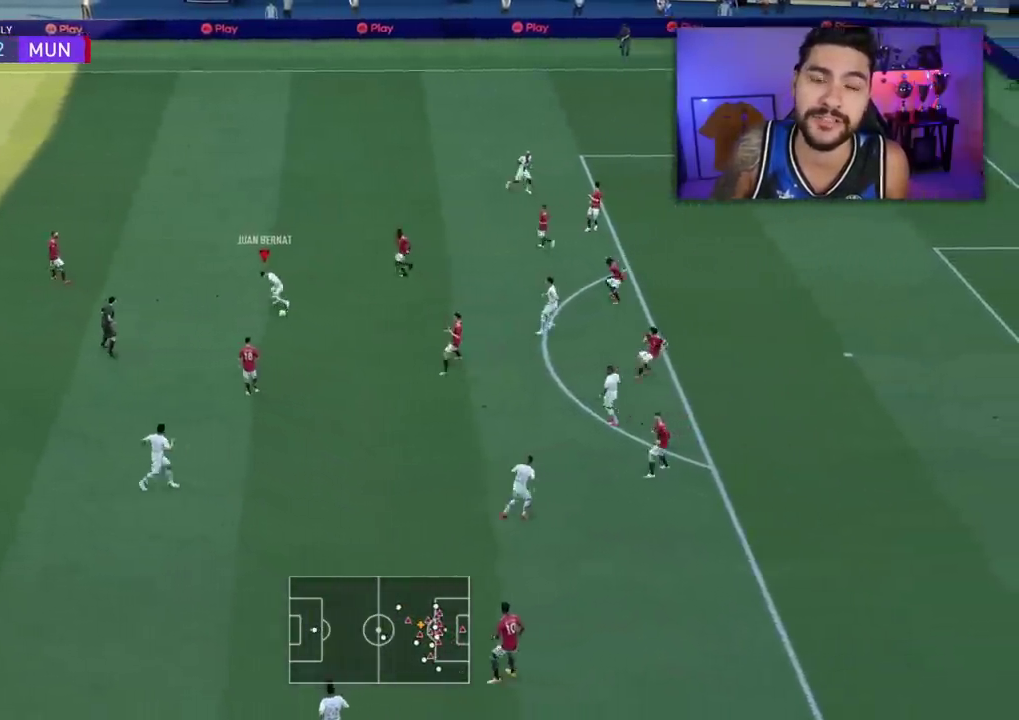
{"dt_ms": 500, "buttons": [], "left_stick": "down-right", "right_stick": "center"}
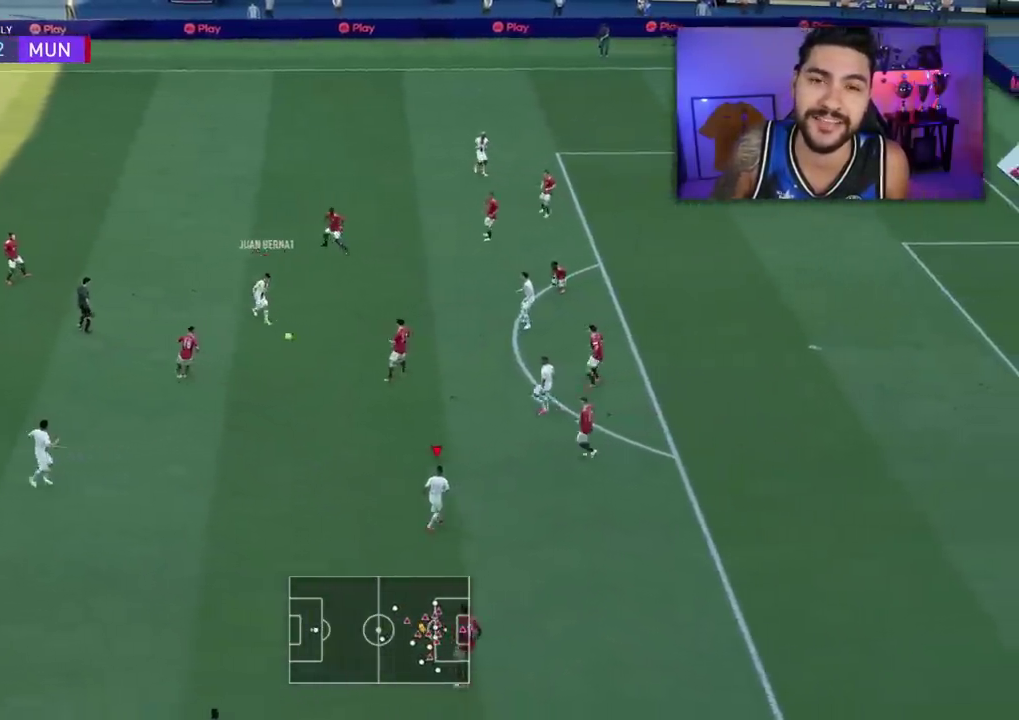
{"dt_ms": 600, "buttons": [], "left_stick": "center", "right_stick": "center", "events": [[17, "left_stick", "center"], [100, "left_stick", "up"], [583, "left_stick", "center"]]}
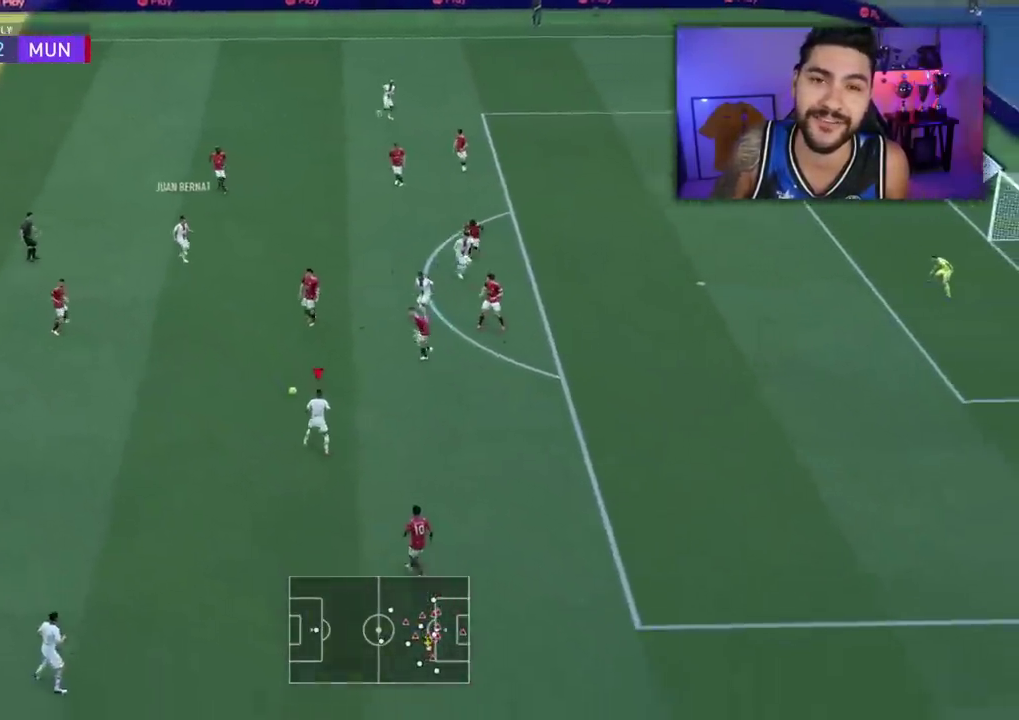
{"dt_ms": 600, "buttons": [], "left_stick": "right", "right_stick": "center", "events": [[267, "left_stick", "right"]]}
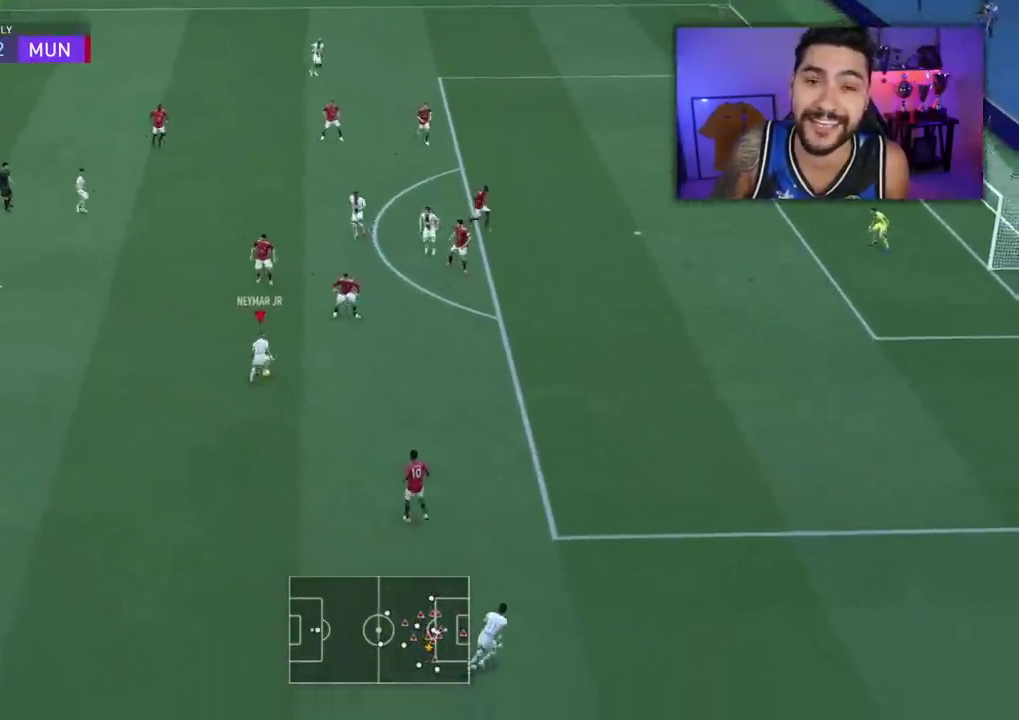
{"dt_ms": 500, "buttons": [], "left_stick": "up", "right_stick": "center", "events": [[117, "L1", "down"], [183, "left_stick", "down-right"], [350, "L1", "up"], [367, "left_stick", "up"]]}
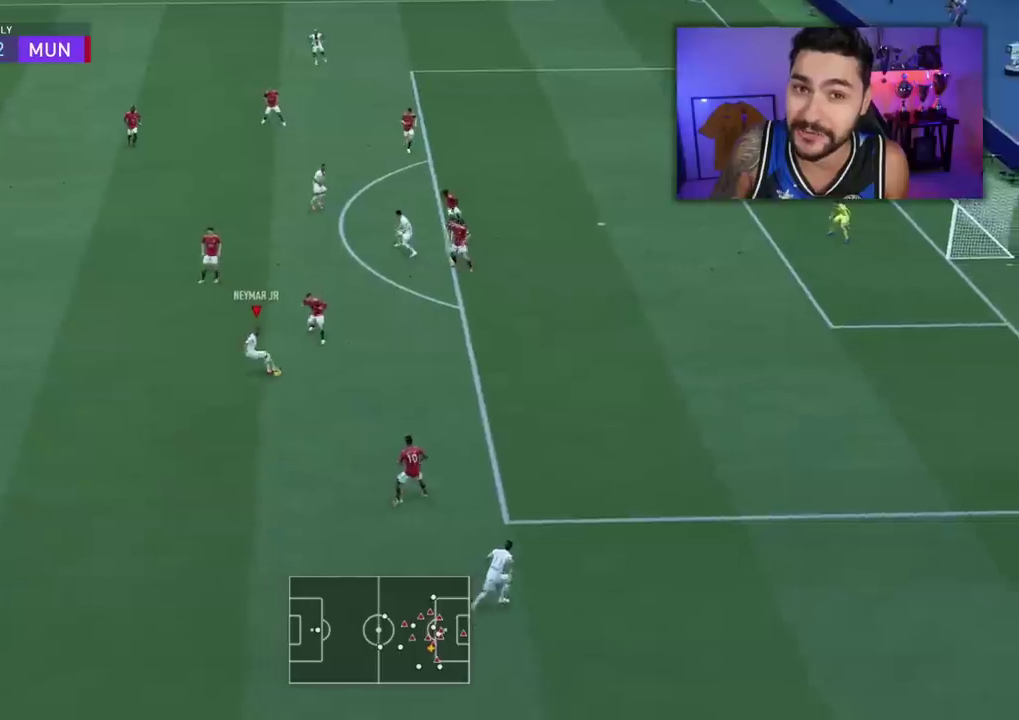
{"dt_ms": 300, "buttons": [], "left_stick": "up", "right_stick": "center", "events": []}
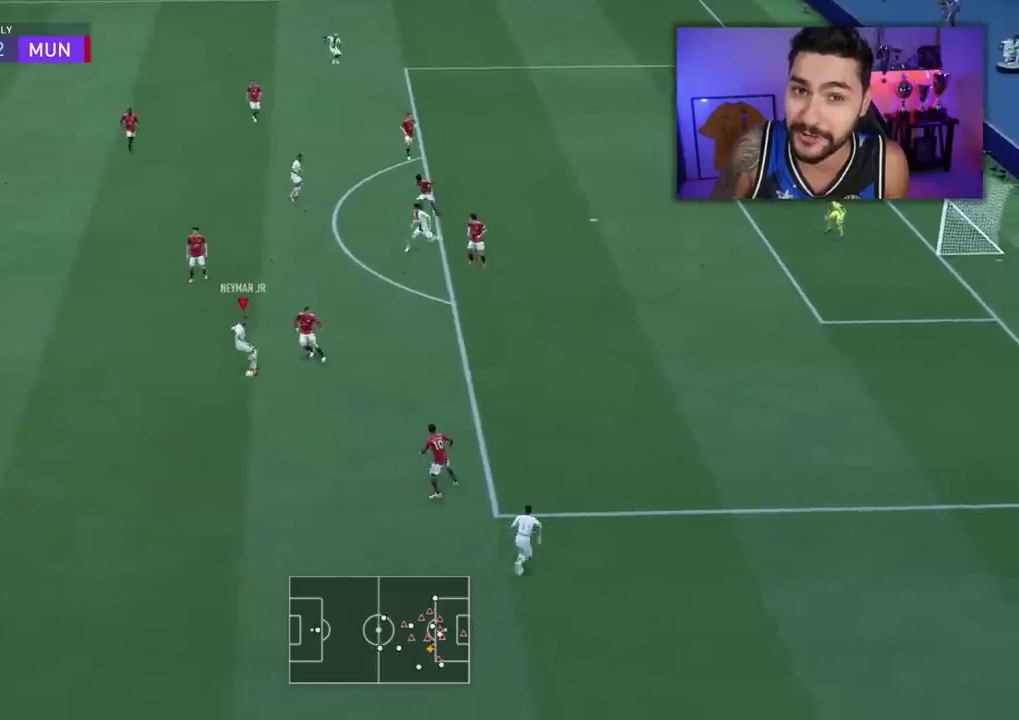
{"dt_ms": 300, "buttons": ["R2"], "left_stick": "up-right", "right_stick": "center", "events": [[200, "R2", "down"], [200, "left_stick", "up-right"]]}
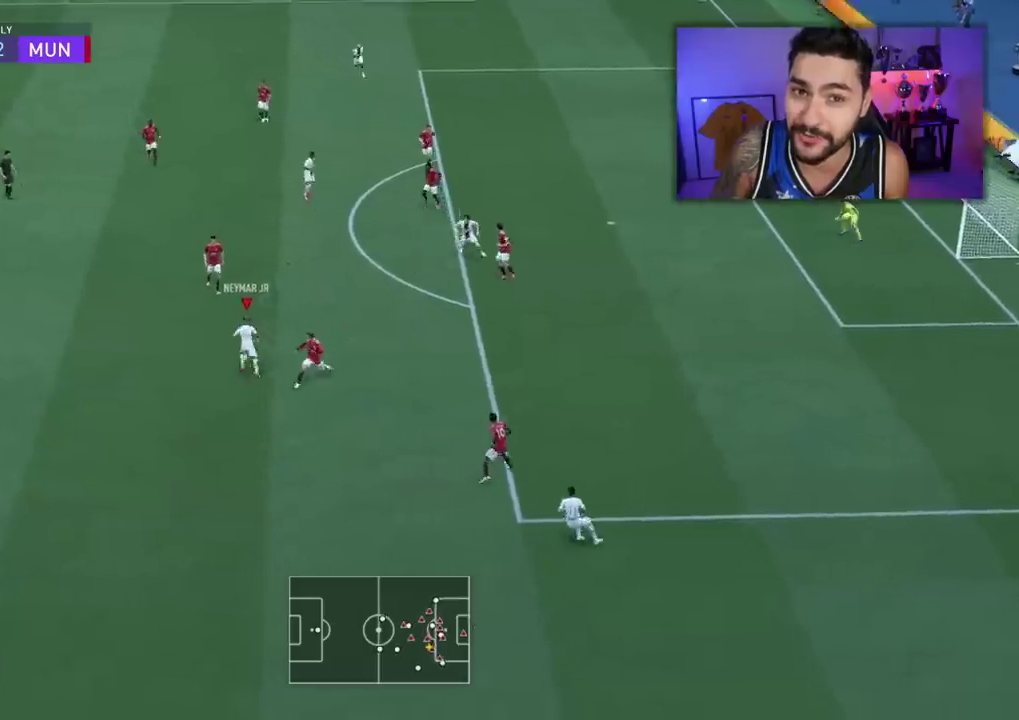
{"dt_ms": 700, "buttons": [], "left_stick": "up-right", "right_stick": "down-right", "events": [[517, "R2", "up"], [600, "right_stick", "down-right"]]}